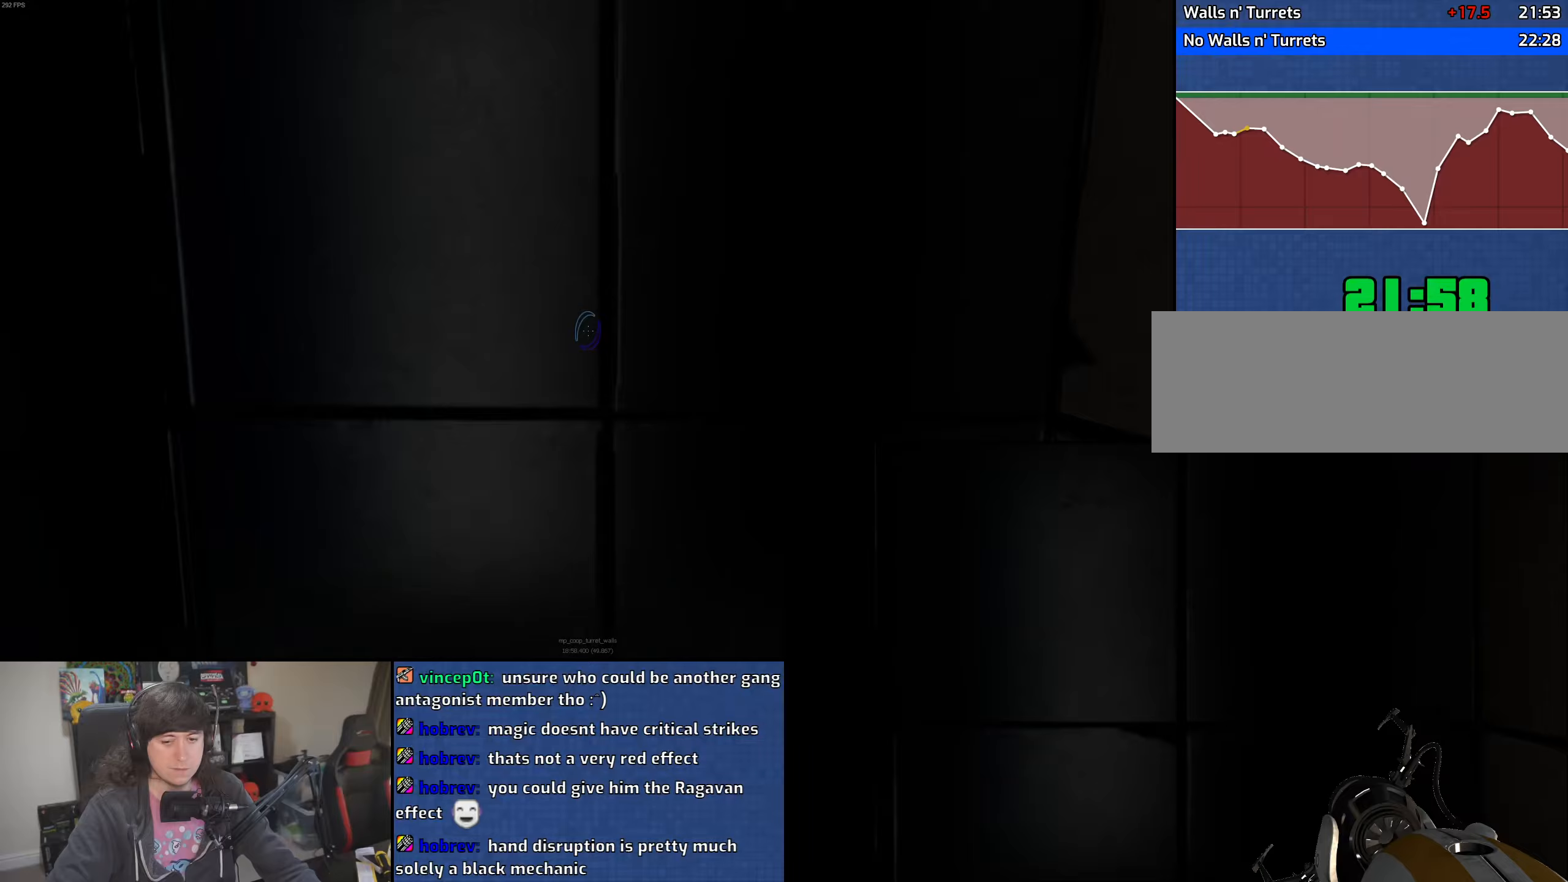
Gameplay with keyboard and mouse; each line is a JSON object with the keys and mouse buttons held at the frame after it. "events" lists presses ("down") and releases ("up") of "1", "2", "3", "4", "5", "6", "8", "a", "alt", "b", "c", "ctrl", "d", "down", "e", "escape", "f", "f1", "f2", "f3", "g", "h", "left", "n", "num2", "q", "r", "right", "s", "shift", "space", "t", "tab", "up", "v", "w", "x", "y", "z", "mouse_left", "mouse_wheel" and "mouse_right" between this image and that frame as [ms after this image, input, new state], when the widget could be followed in between. "mouse_left", "mouse_wheel", "mouse_right" = the "left", "wheel", "right" buttons of the "mouse" list. No other keys are recorded. "wheel" means that the mouse wheel is clicked or scrolled. Mouse movement is not recorded.
{"keys": ["w"], "mouse": [], "events": [[133, "w", "down"]]}
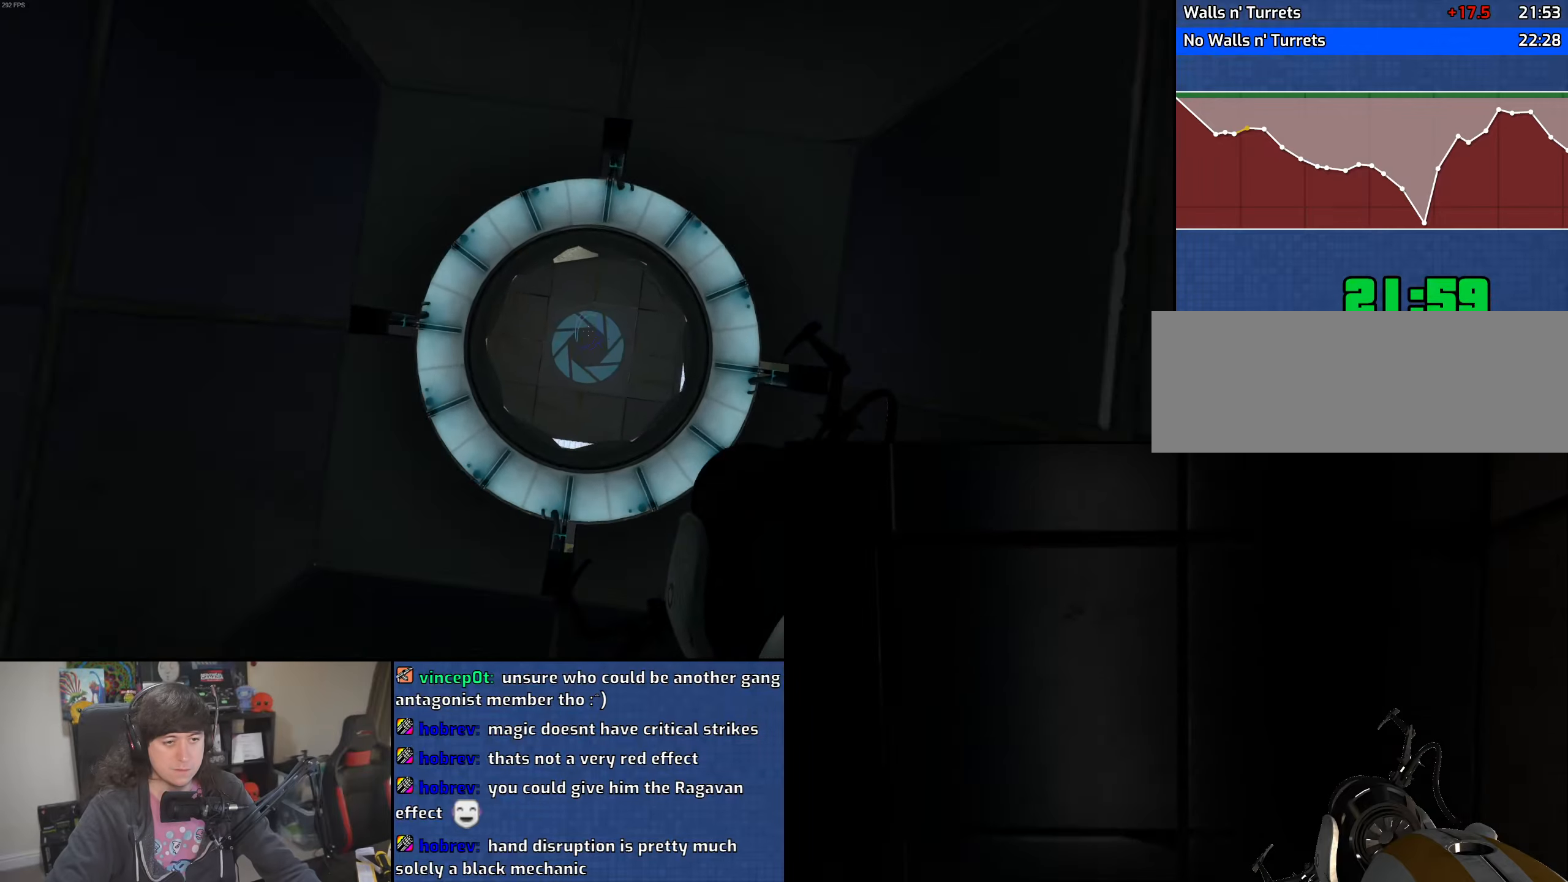
{"keys": ["w"], "mouse": [], "events": []}
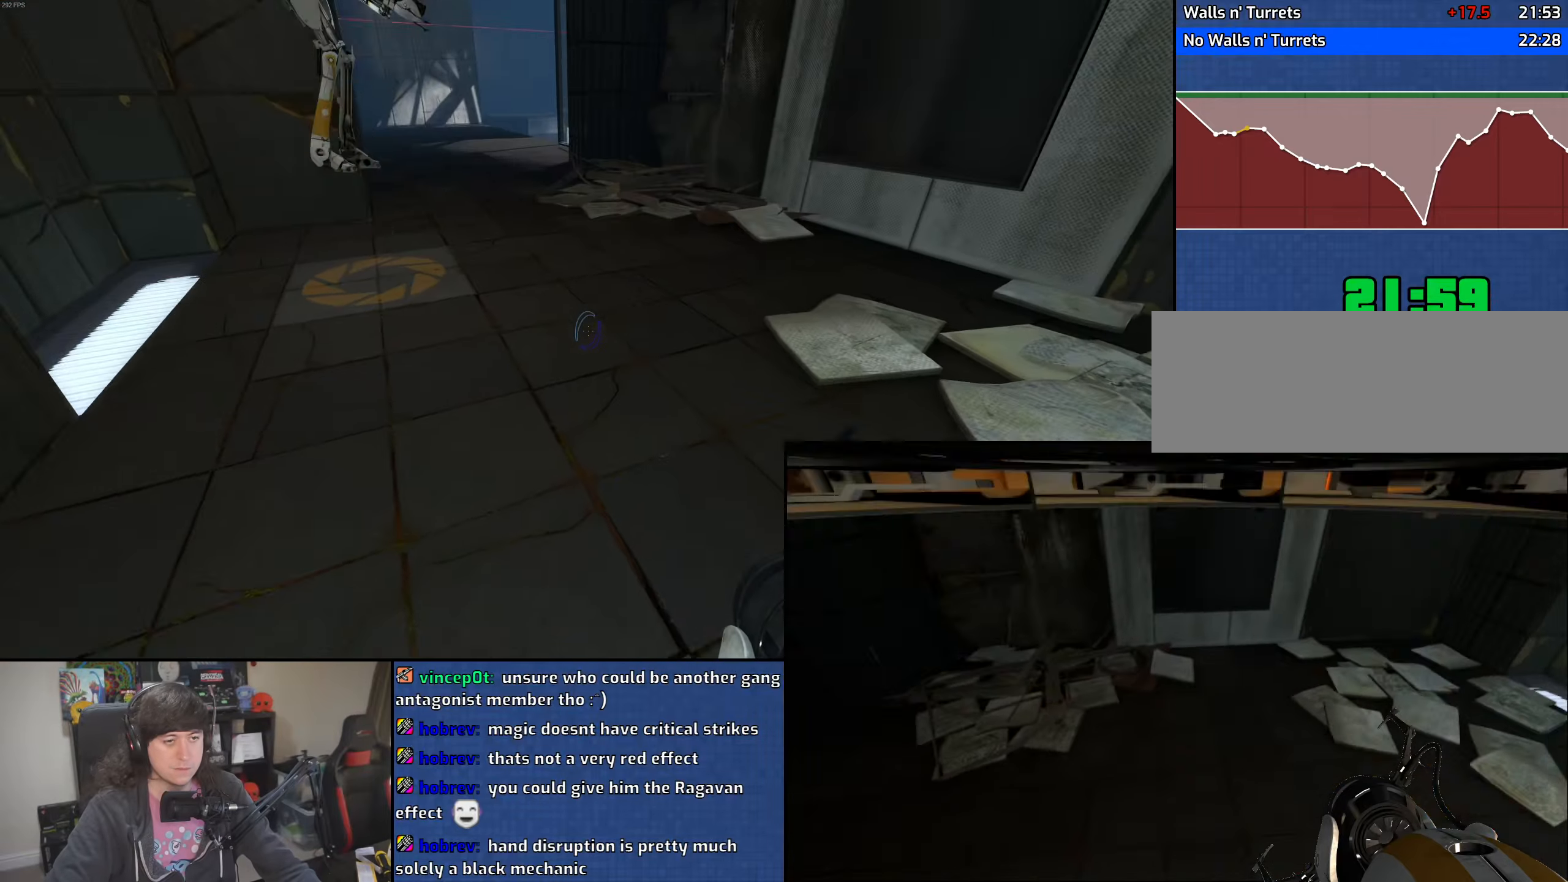
{"keys": ["a"], "mouse": ["wheel"], "events": [[116, "d", "down"], [266, "a", "down"], [333, "d", "up"], [333, "w", "up"], [350, "mouse_wheel", "down"]]}
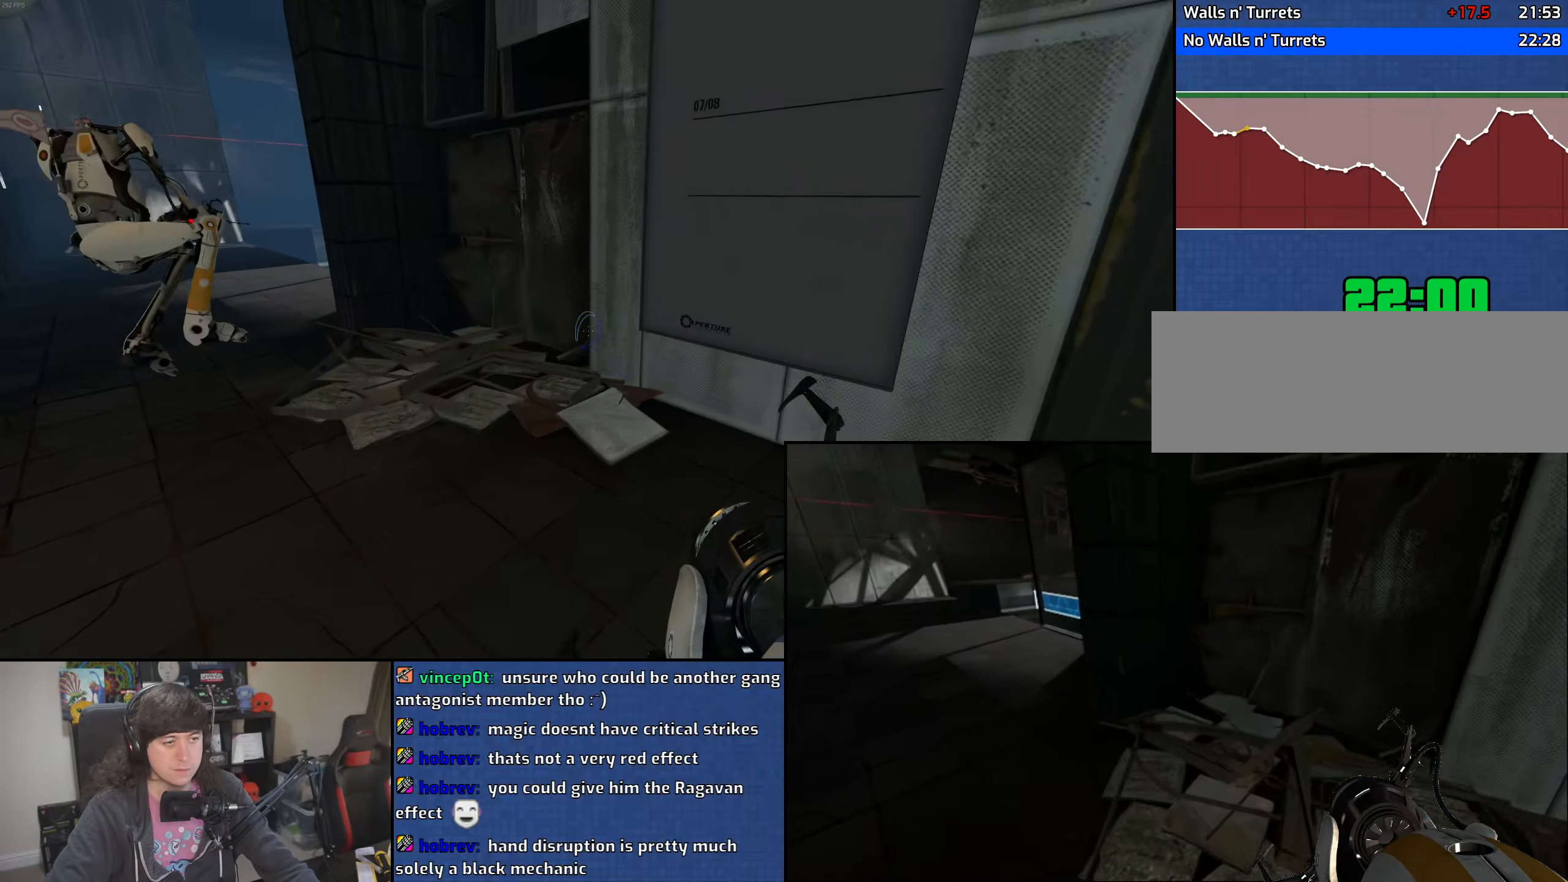
{"keys": ["a"], "mouse": [], "events": [[100, "mouse_wheel", "up"]]}
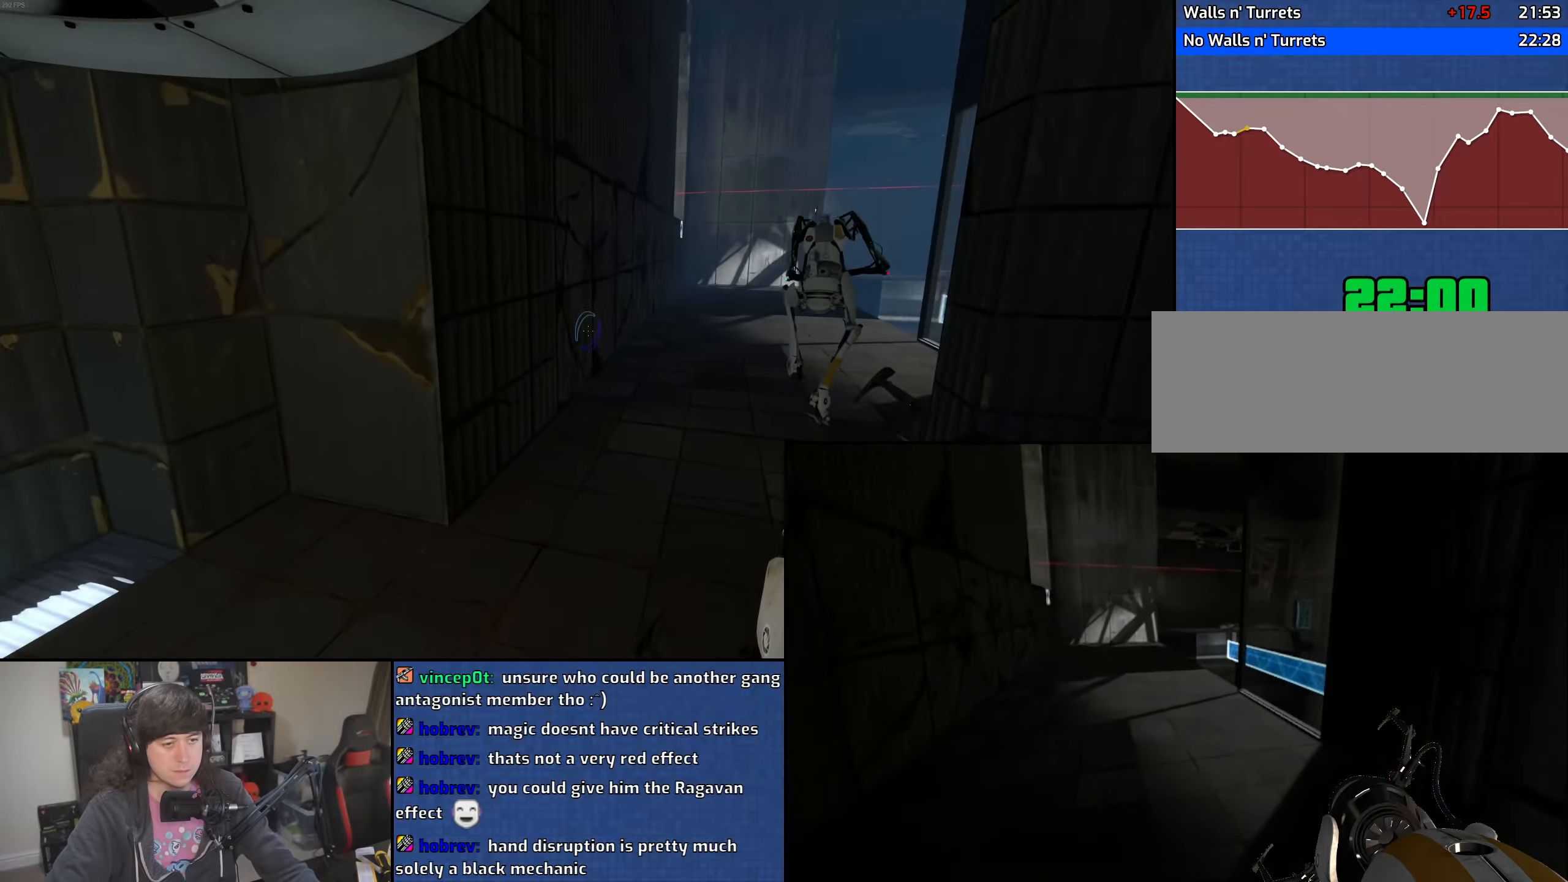
{"keys": ["d"], "mouse": [], "events": [[33, "d", "down"], [83, "a", "up"], [133, "mouse_wheel", "down"], [333, "mouse_wheel", "up"], [416, "mouse_left", "down"], [500, "mouse_left", "up"]]}
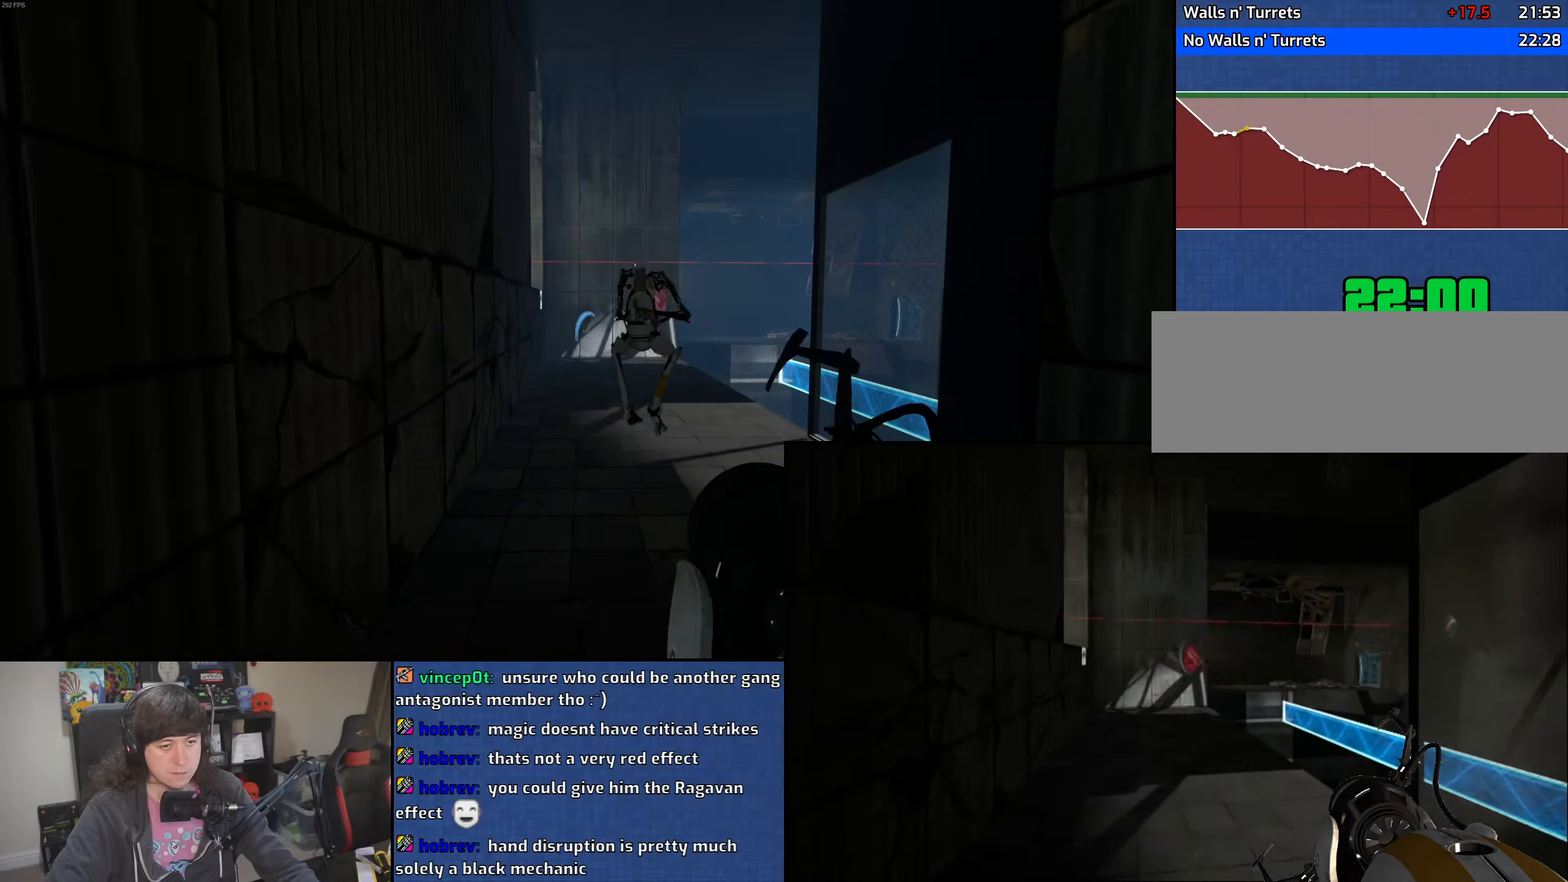
{"keys": ["a"], "mouse": ["wheel"], "events": [[216, "a", "down"], [250, "d", "up"], [366, "mouse_wheel", "down"]]}
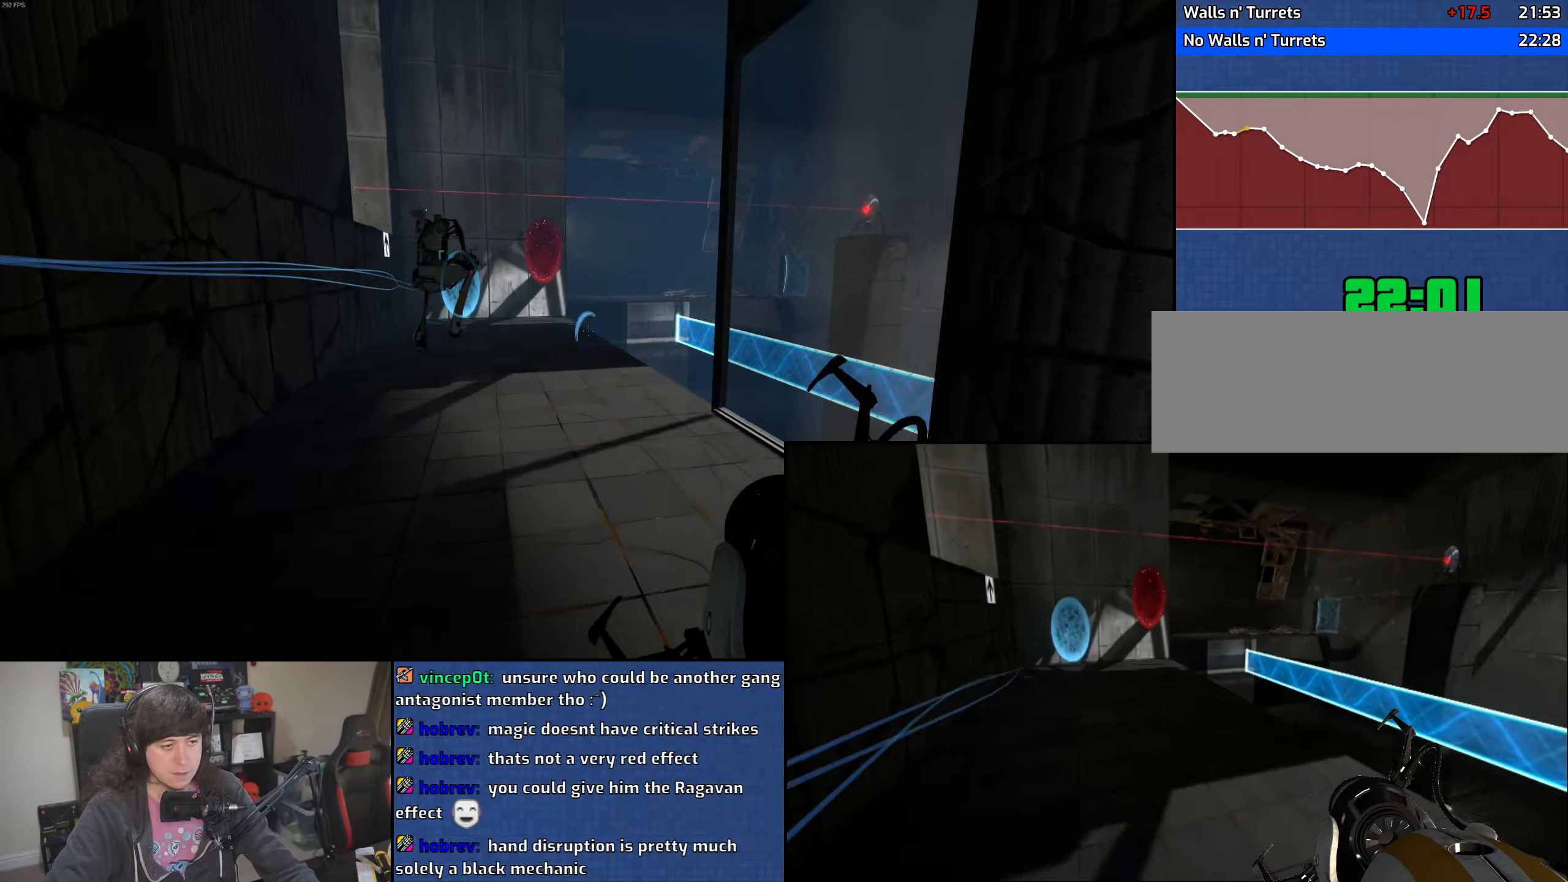
{"keys": ["d"], "mouse": [], "events": [[100, "mouse_wheel", "up"], [266, "mouse_left", "down"], [350, "mouse_left", "up"], [383, "d", "down"], [400, "a", "up"]]}
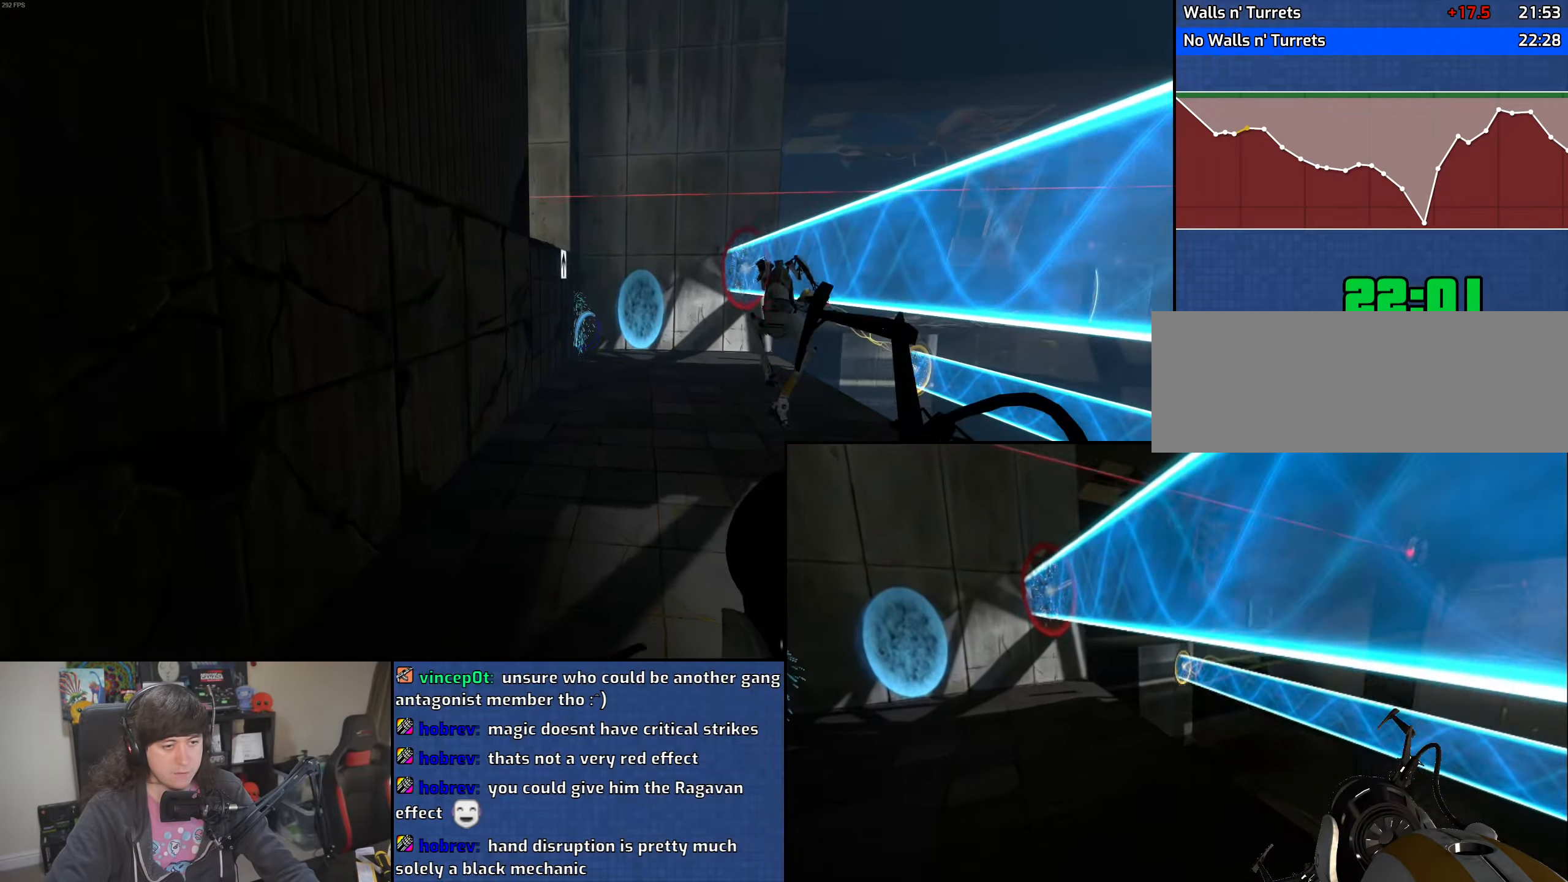
{"keys": ["w"], "mouse": [], "events": [[233, "w", "down"], [283, "d", "up"], [316, "mouse_left", "down"], [416, "mouse_left", "up"]]}
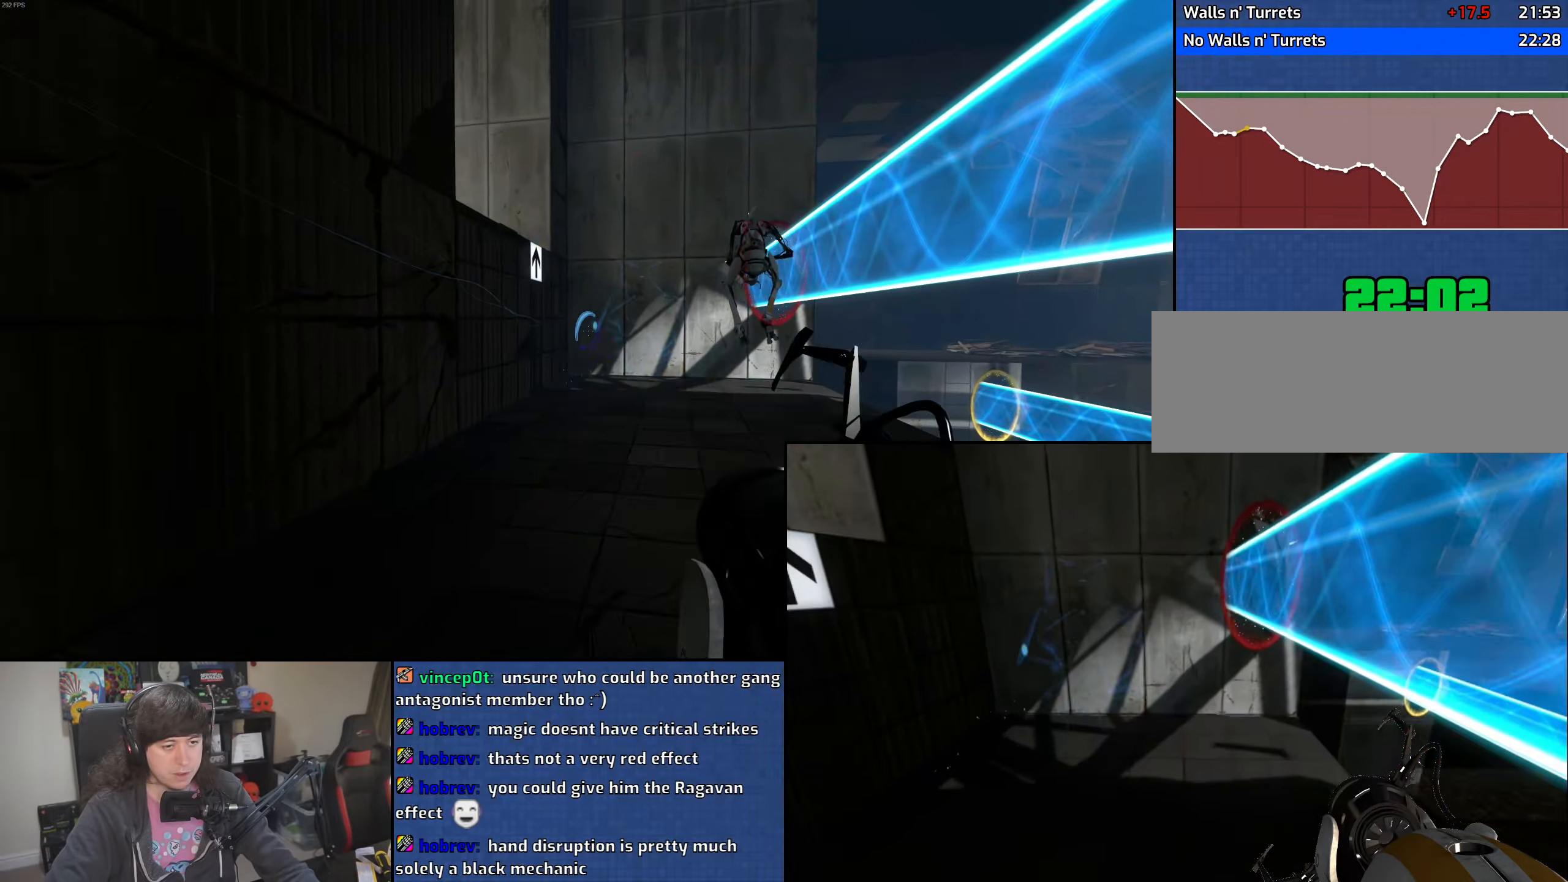
{"keys": ["a", "w"], "mouse": [], "events": [[150, "mouse_right", "down"], [183, "d", "down"], [250, "mouse_right", "up"], [383, "d", "up"], [466, "a", "down"]]}
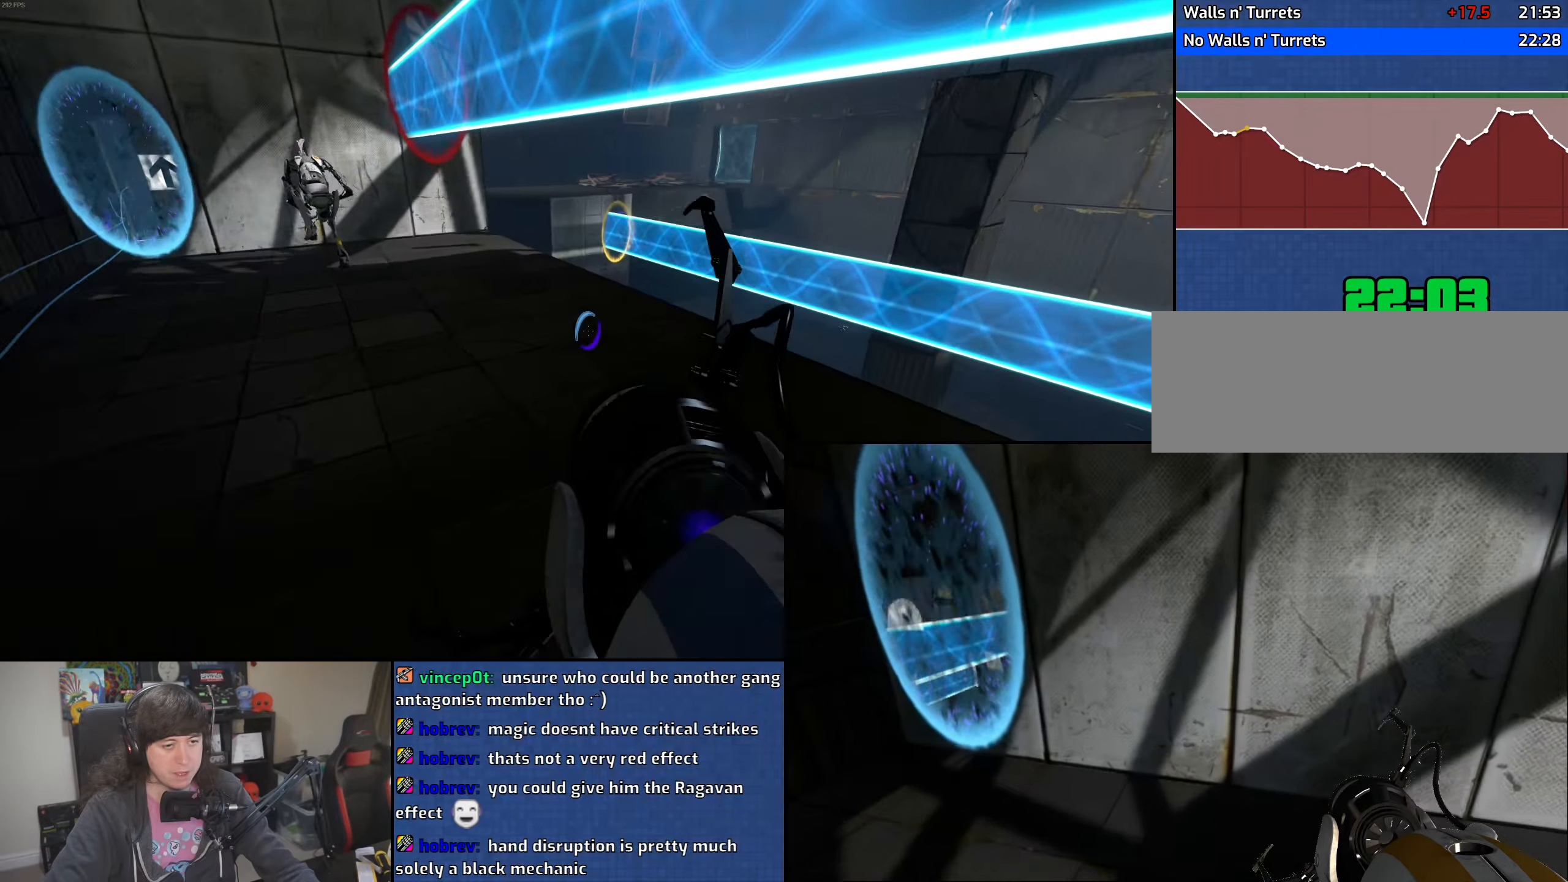
{"keys": ["a"], "mouse": [], "events": [[16, "w", "up"], [50, "mouse_wheel", "down"], [300, "mouse_wheel", "up"]]}
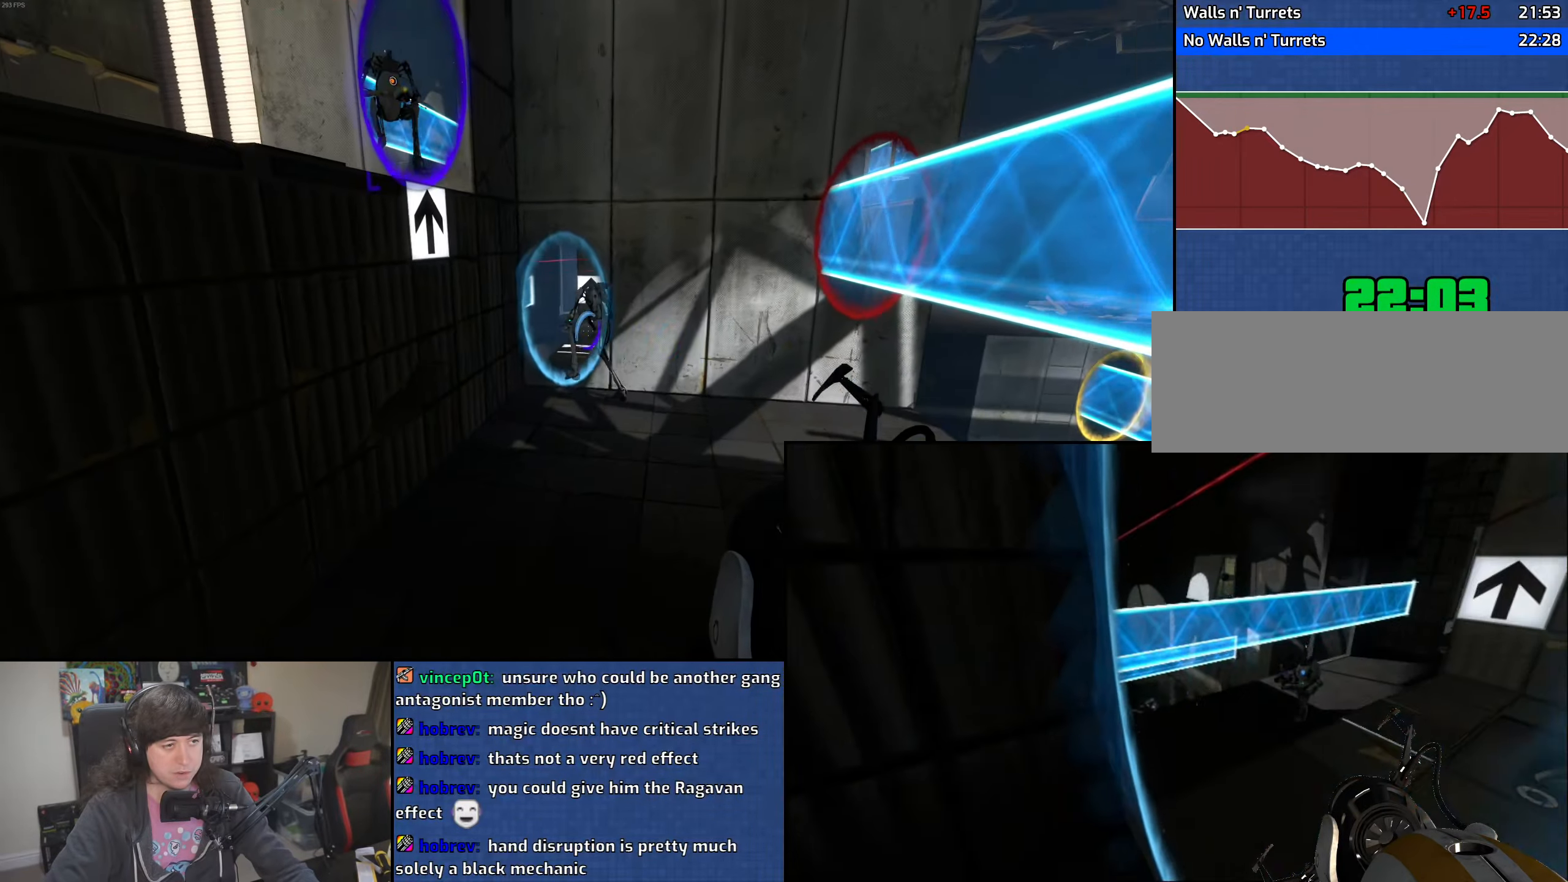
{"keys": ["d"], "mouse": ["wheel"], "events": [[150, "d", "down"], [183, "a", "up"], [300, "mouse_wheel", "down"]]}
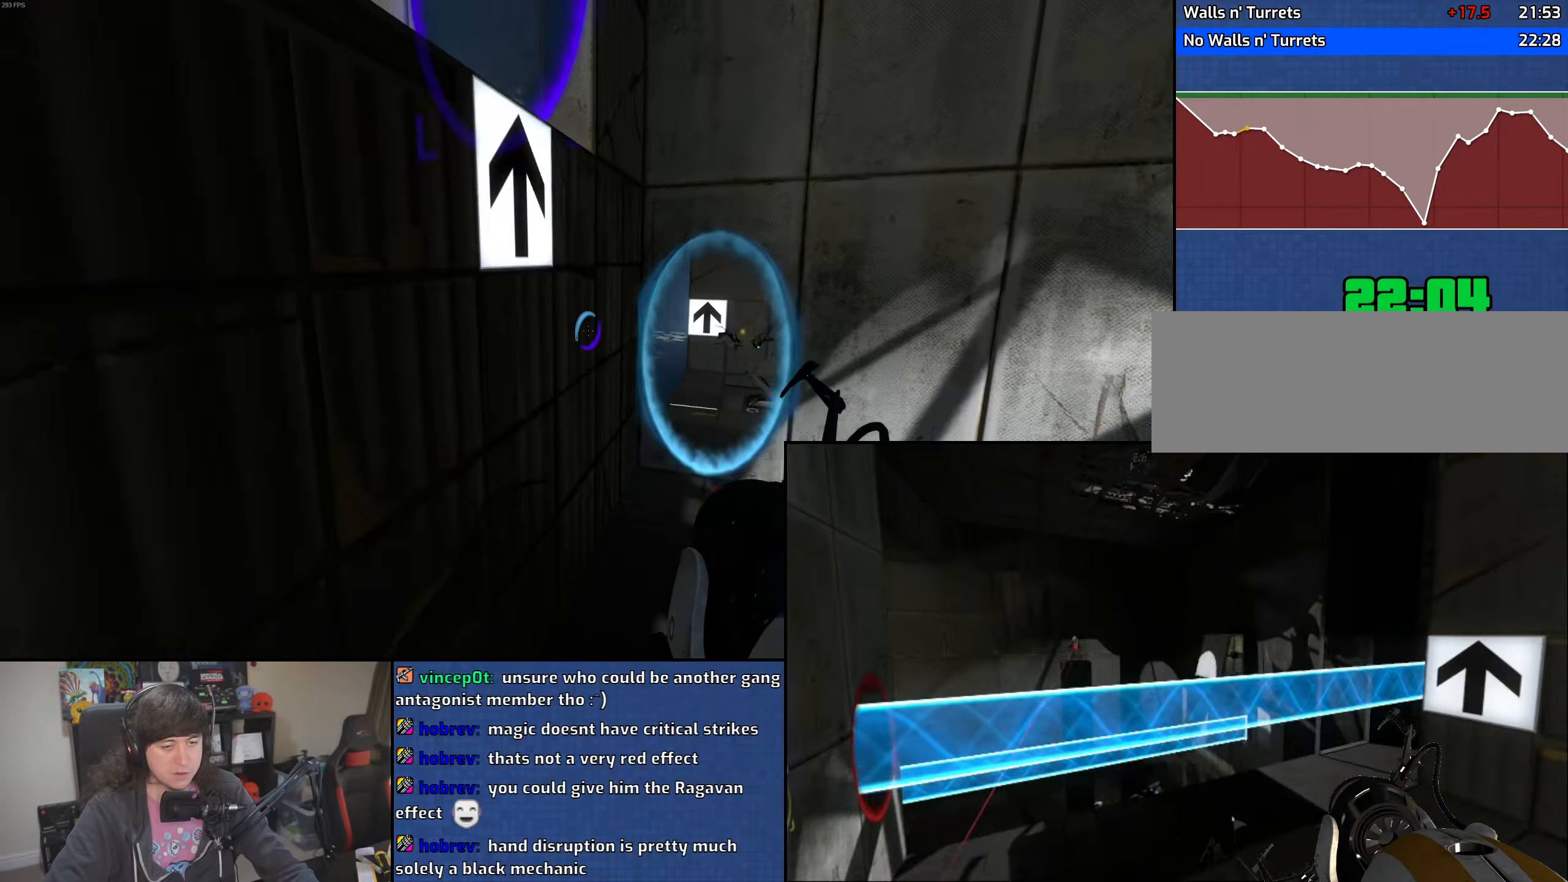
{"keys": ["a", "w"], "mouse": [], "events": [[50, "mouse_wheel", "up"], [116, "w", "down"], [183, "d", "up"], [416, "a", "down"]]}
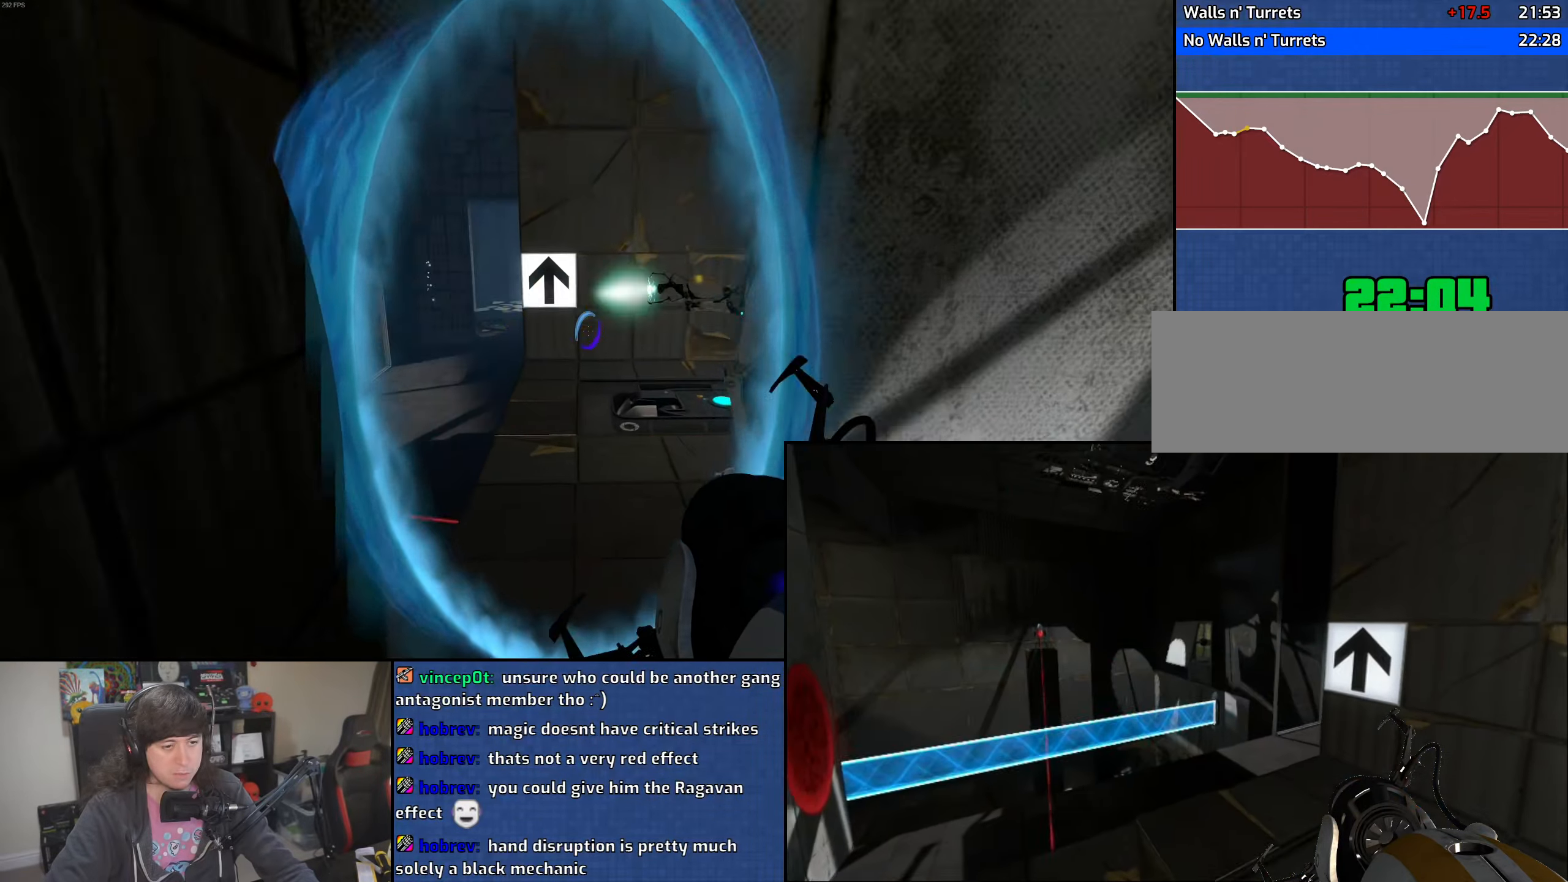
{"keys": ["d", "w"], "mouse": [], "events": [[66, "a", "up"], [216, "d", "down"]]}
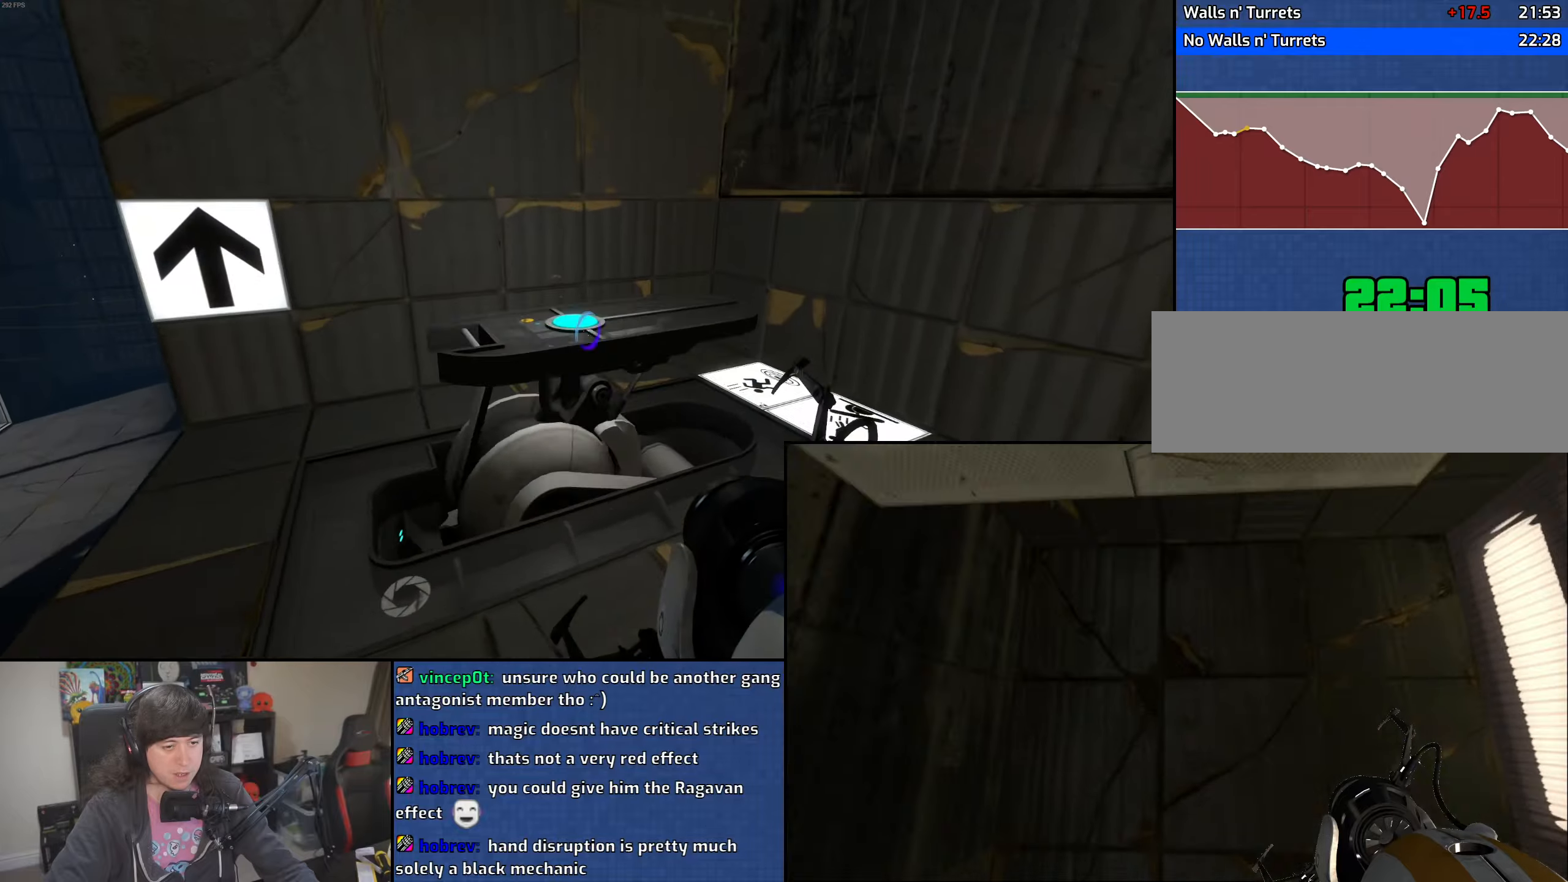
{"keys": [], "mouse": [], "events": [[66, "d", "up"], [466, "w", "up"]]}
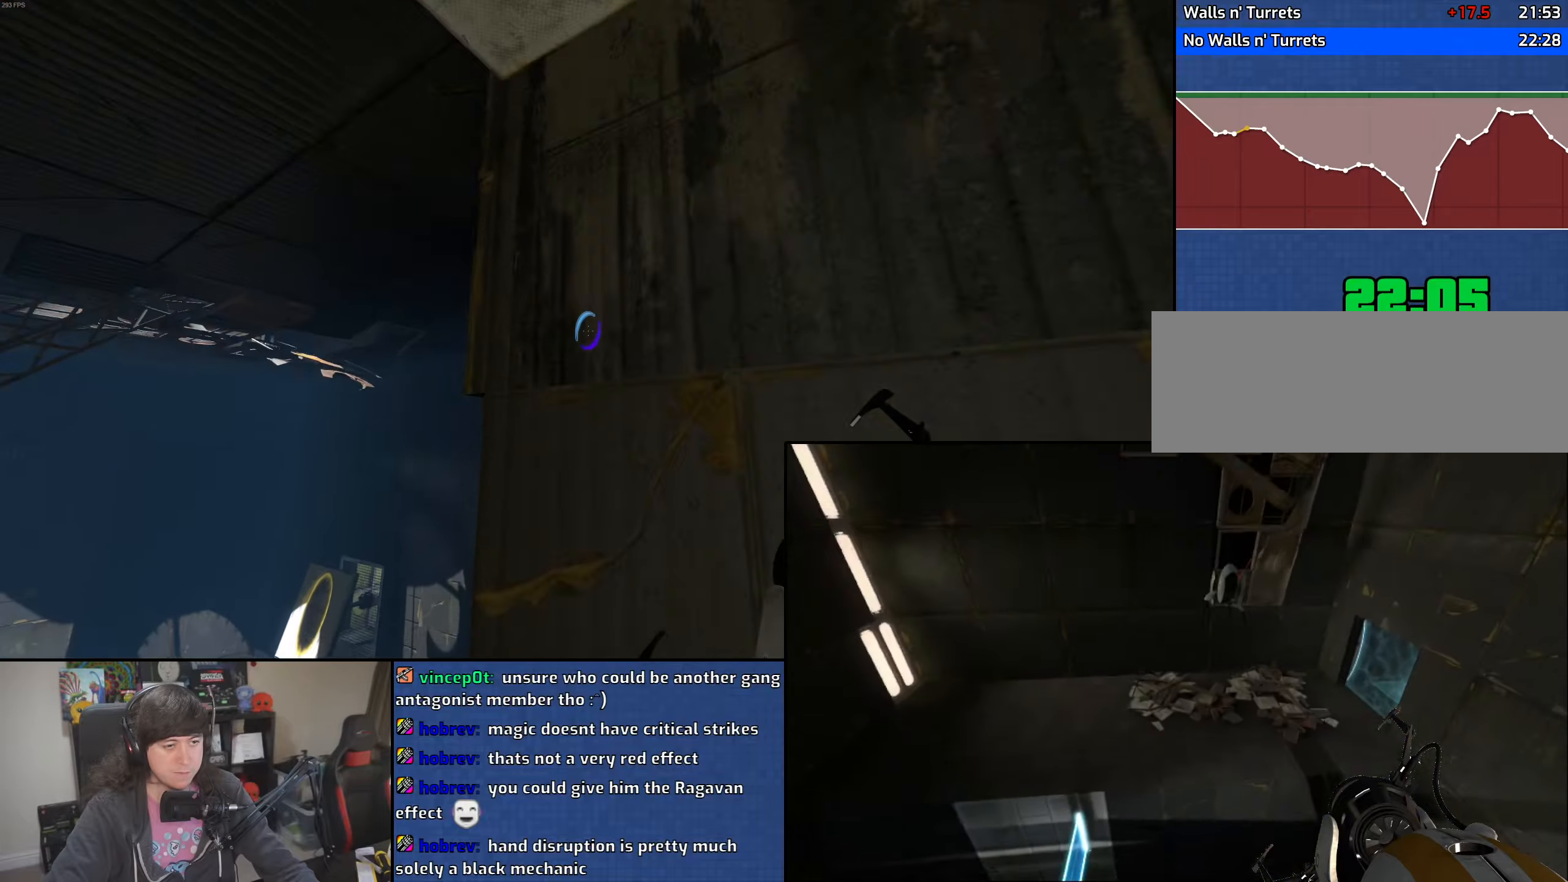
{"keys": [], "mouse": [], "events": []}
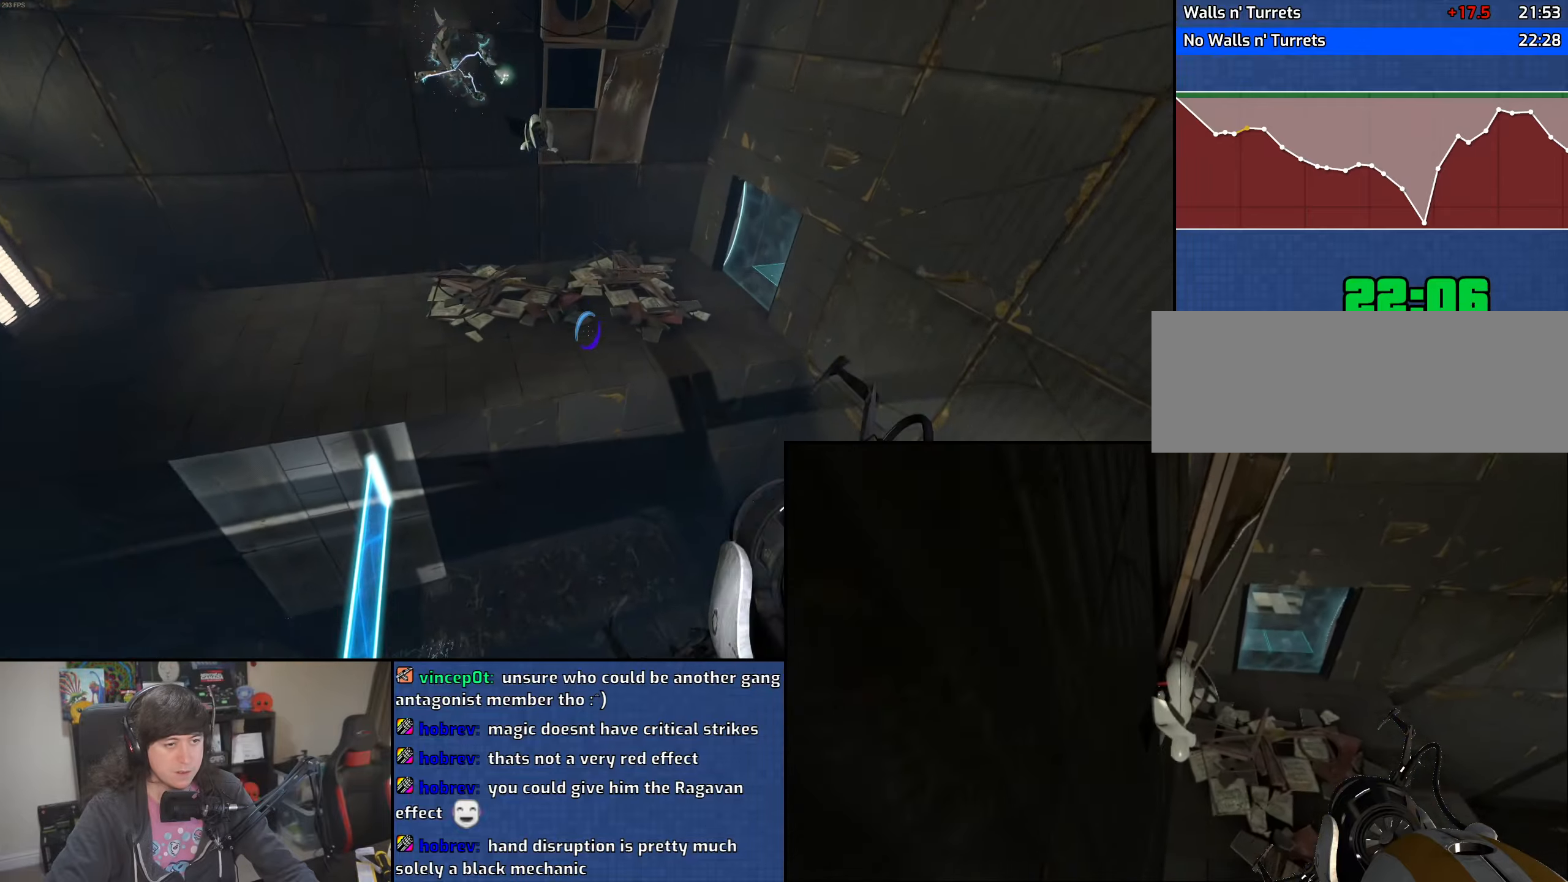
{"keys": [], "mouse": [], "events": []}
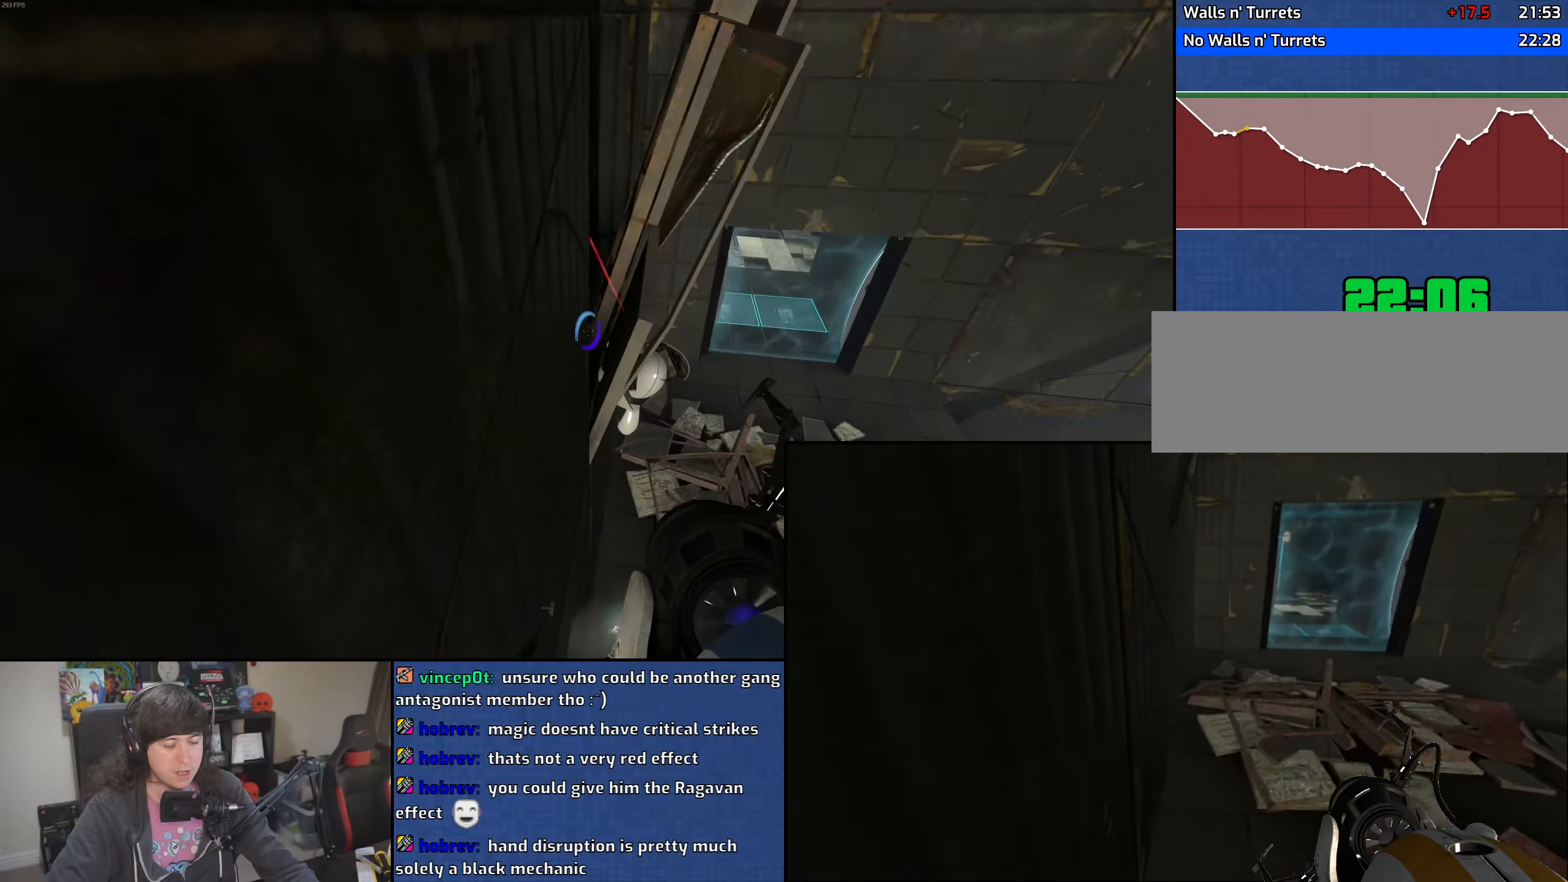
{"keys": ["w"], "mouse": [], "events": [[33, "w", "down"]]}